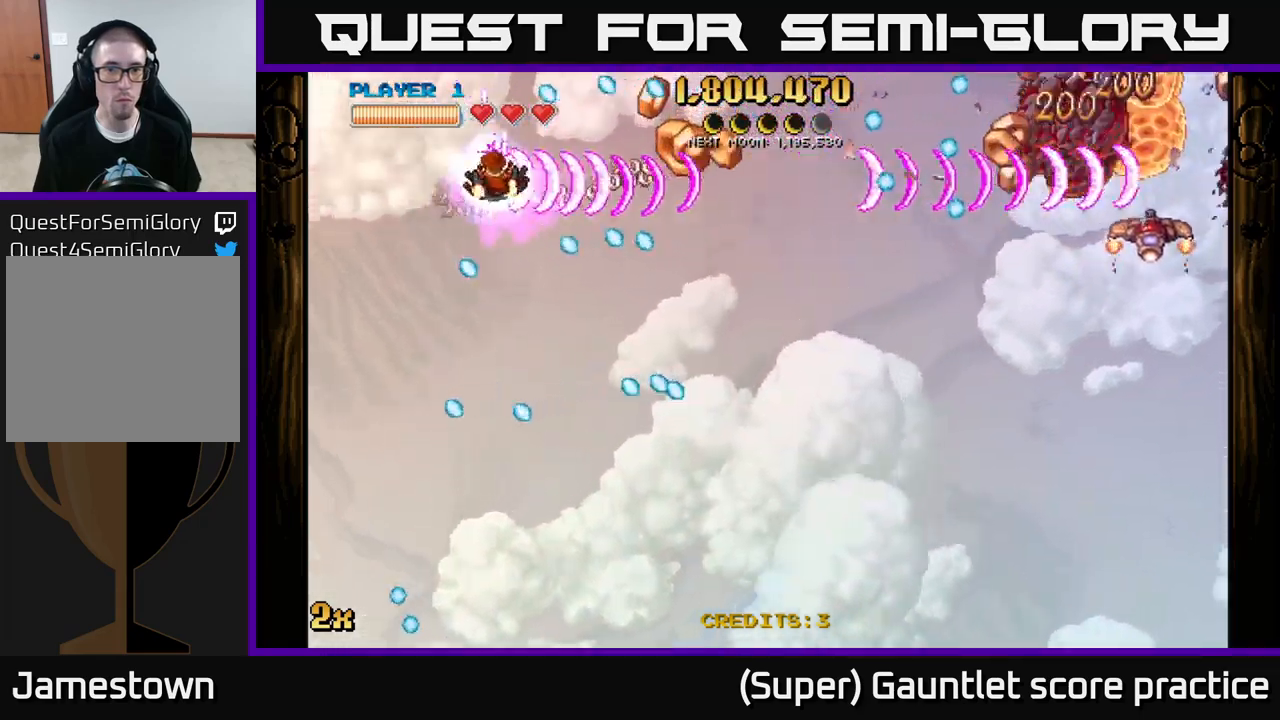
Gameplay with a controller (Xbox layout); each line is a JSON object with the inputs held at the frame after it. "events" lists button and stick changes between this image and that frame as [ms after this image, input, new state], when the widget could be followed in between. Not read: right_stick.
{"buttons": ["A"], "left_stick": "down-right", "events": [[233, "left_stick", "down-right"]]}
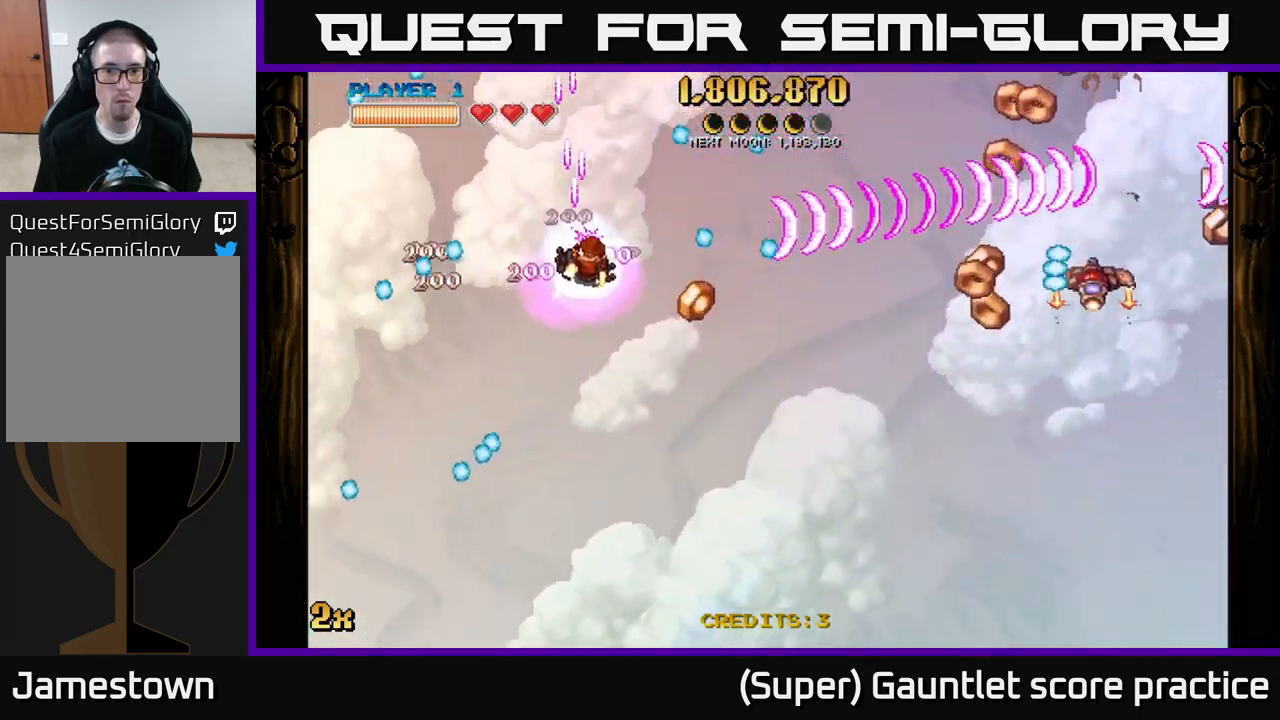
{"buttons": ["A"], "left_stick": "down-right", "events": []}
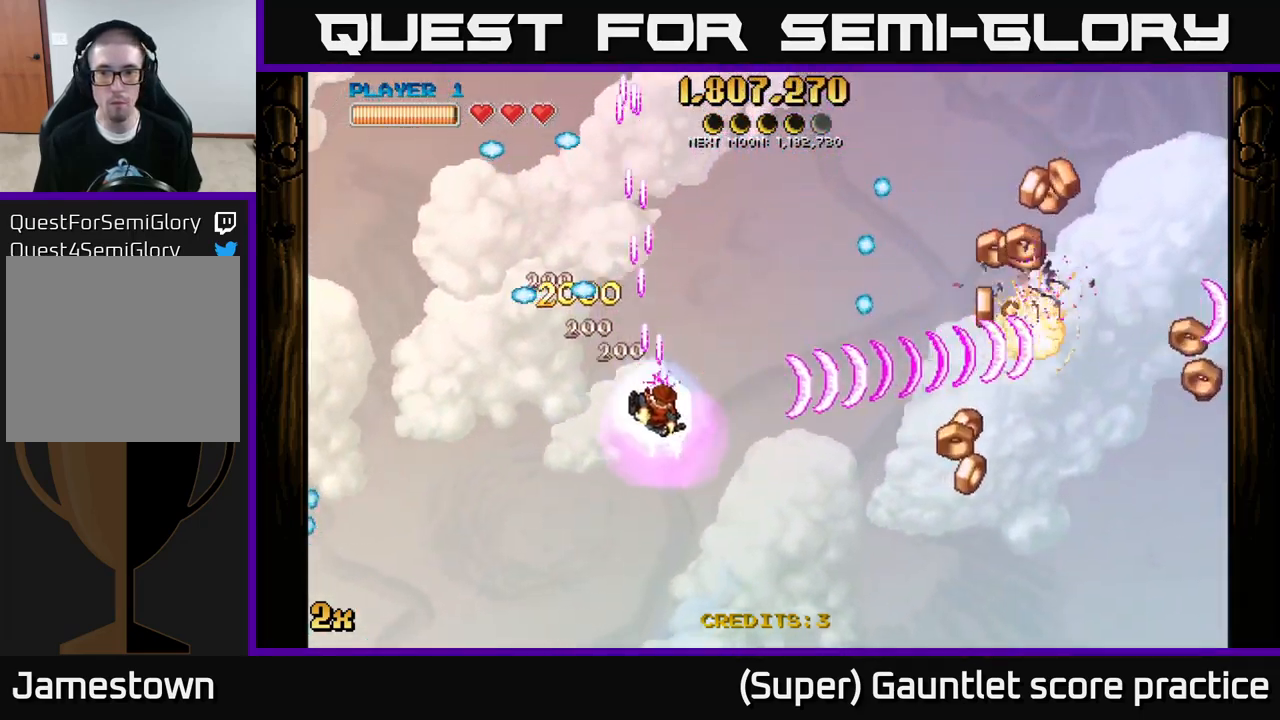
{"buttons": ["A"], "left_stick": "down-right", "events": [[183, "X", "down"], [200, "left_stick", "up-right"], [333, "X", "up"], [350, "left_stick", "right"], [466, "left_stick", "down-right"]]}
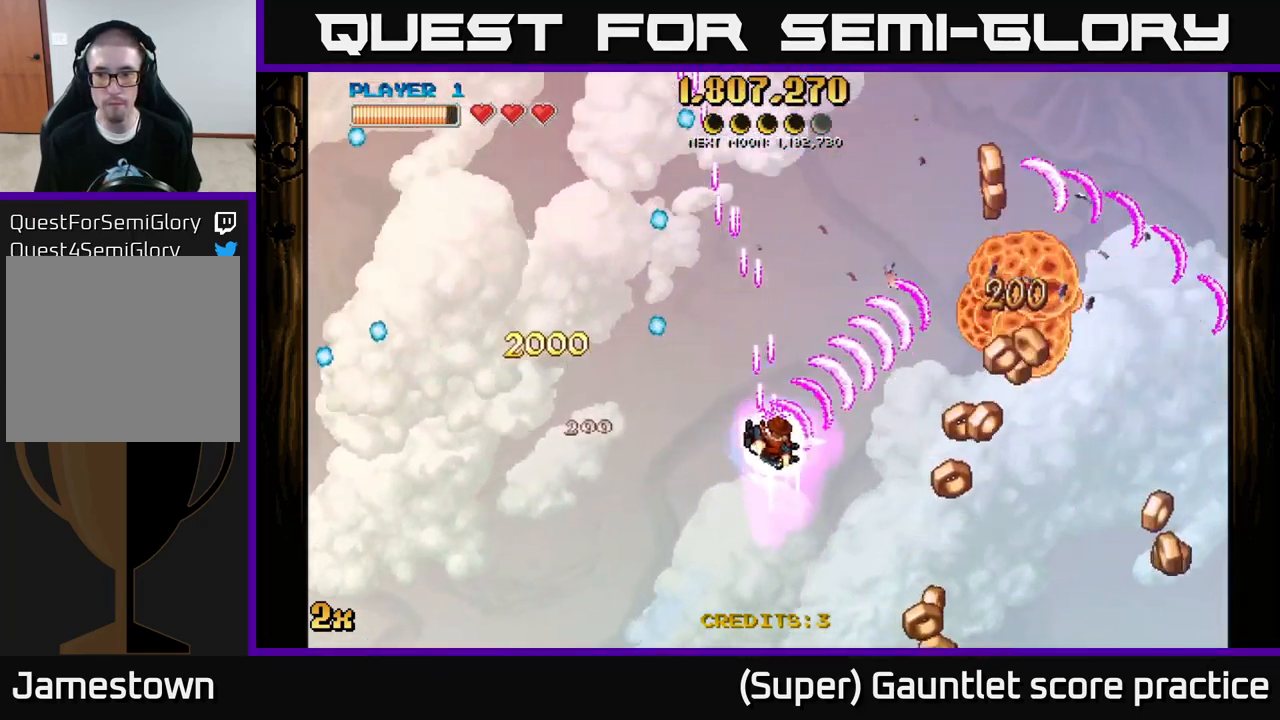
{"buttons": ["A"], "left_stick": "down-right", "events": []}
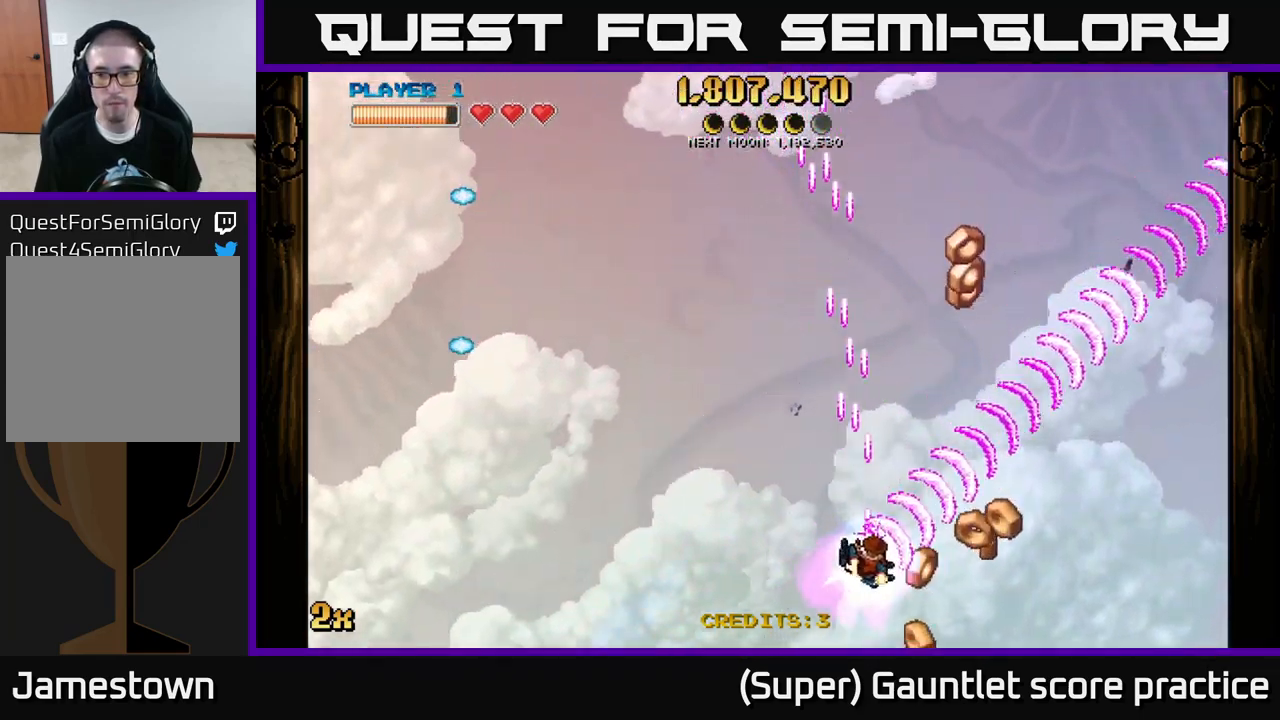
{"buttons": ["A"], "left_stick": "center", "events": [[350, "left_stick", "center"]]}
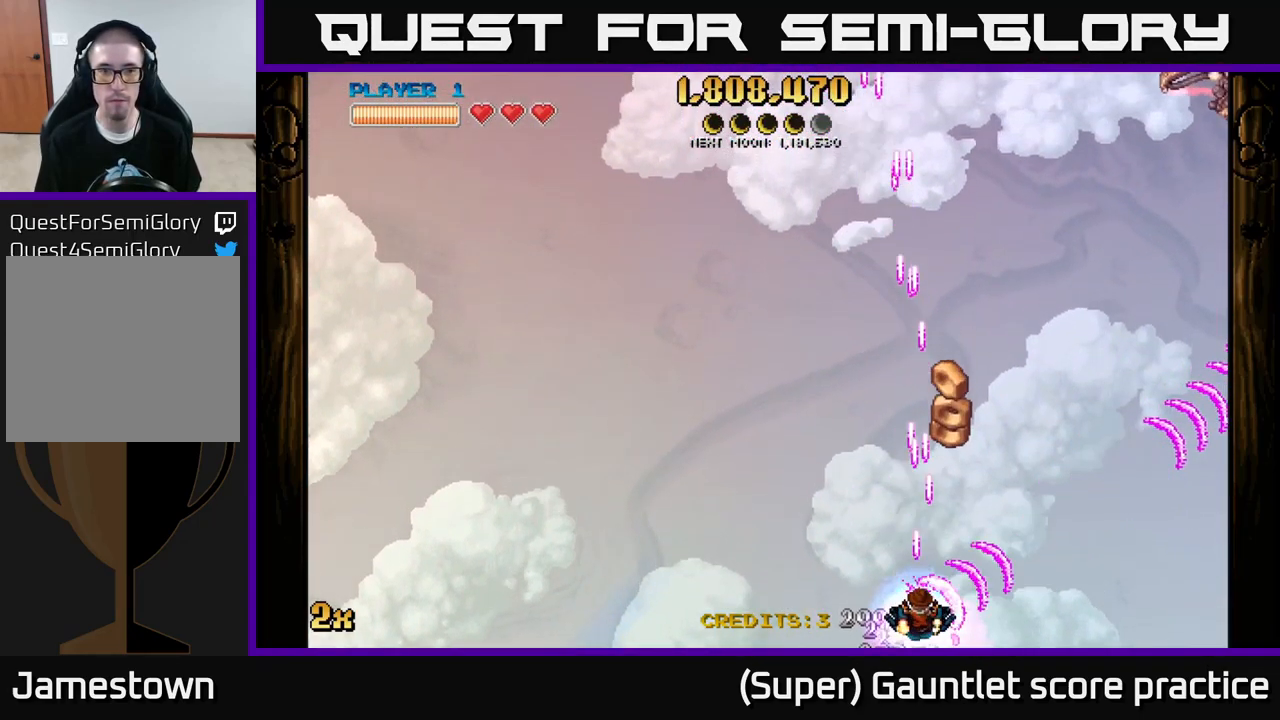
{"buttons": ["A", "X"], "left_stick": "up", "events": [[350, "left_stick", "up"], [400, "X", "down"]]}
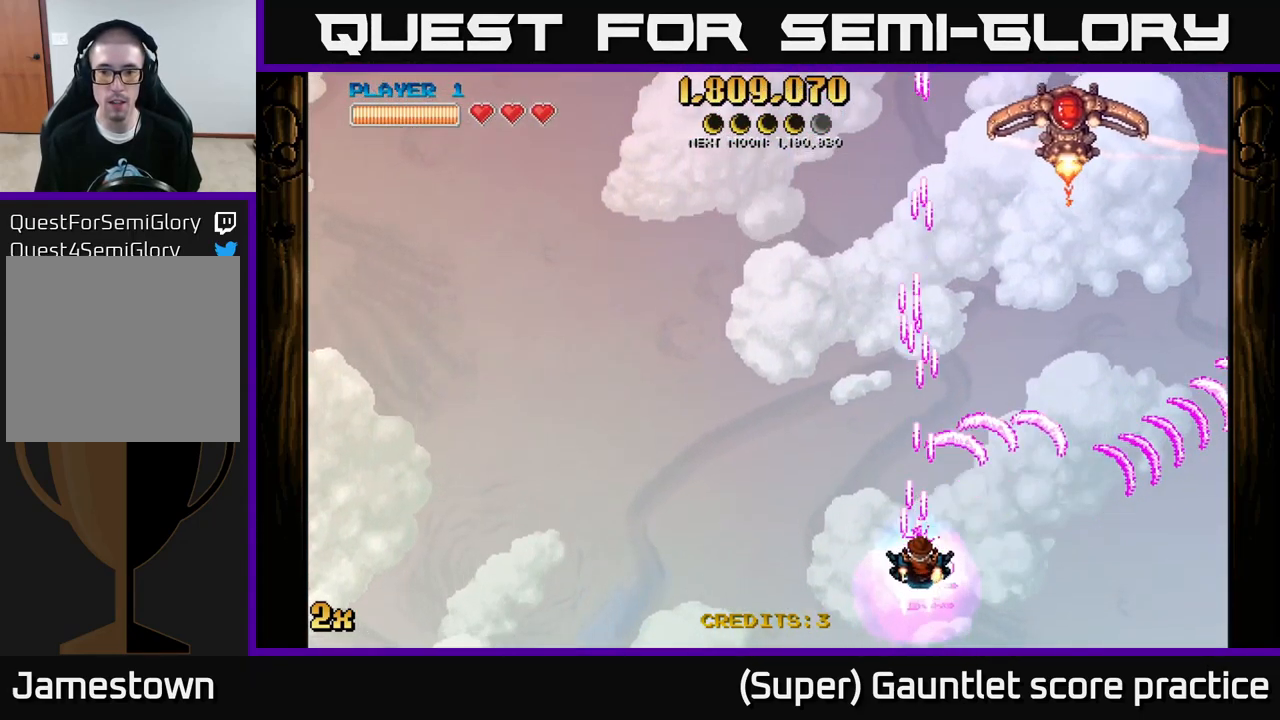
{"buttons": ["A"], "left_stick": "down-left", "events": [[66, "X", "up"], [266, "left_stick", "down"], [400, "left_stick", "down-left"]]}
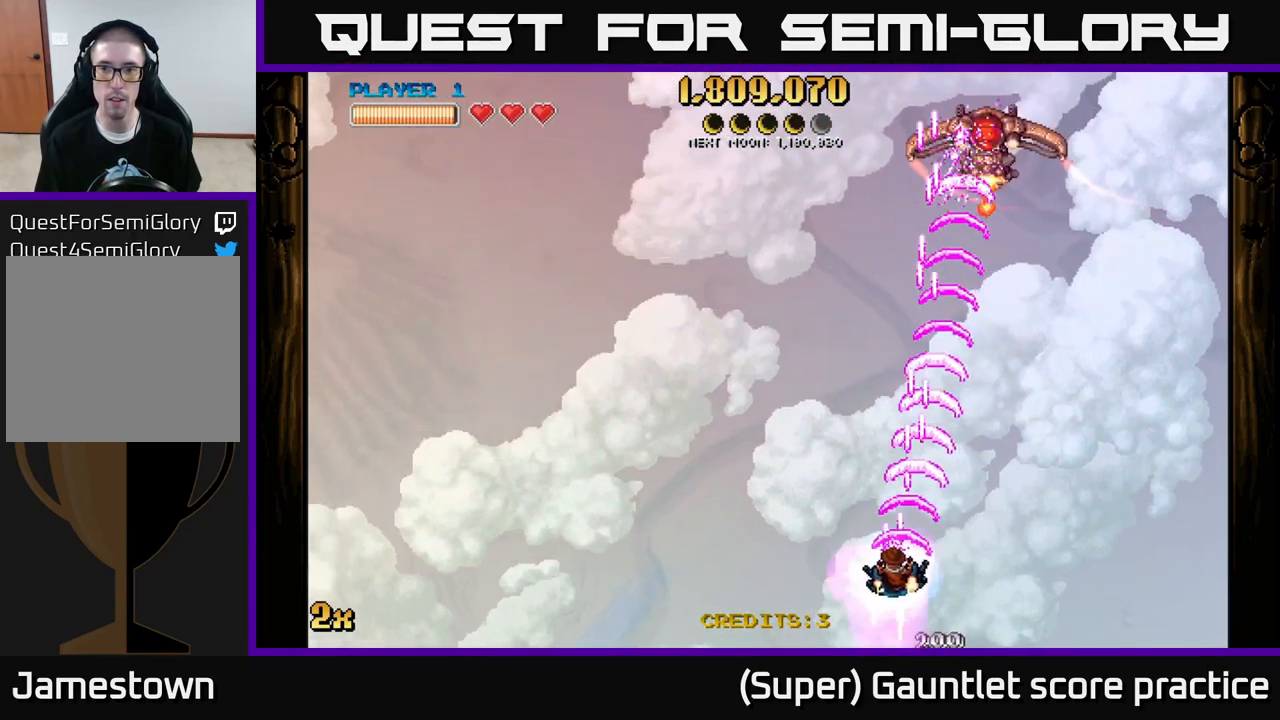
{"buttons": ["A"], "left_stick": "right", "events": [[333, "left_stick", "right"]]}
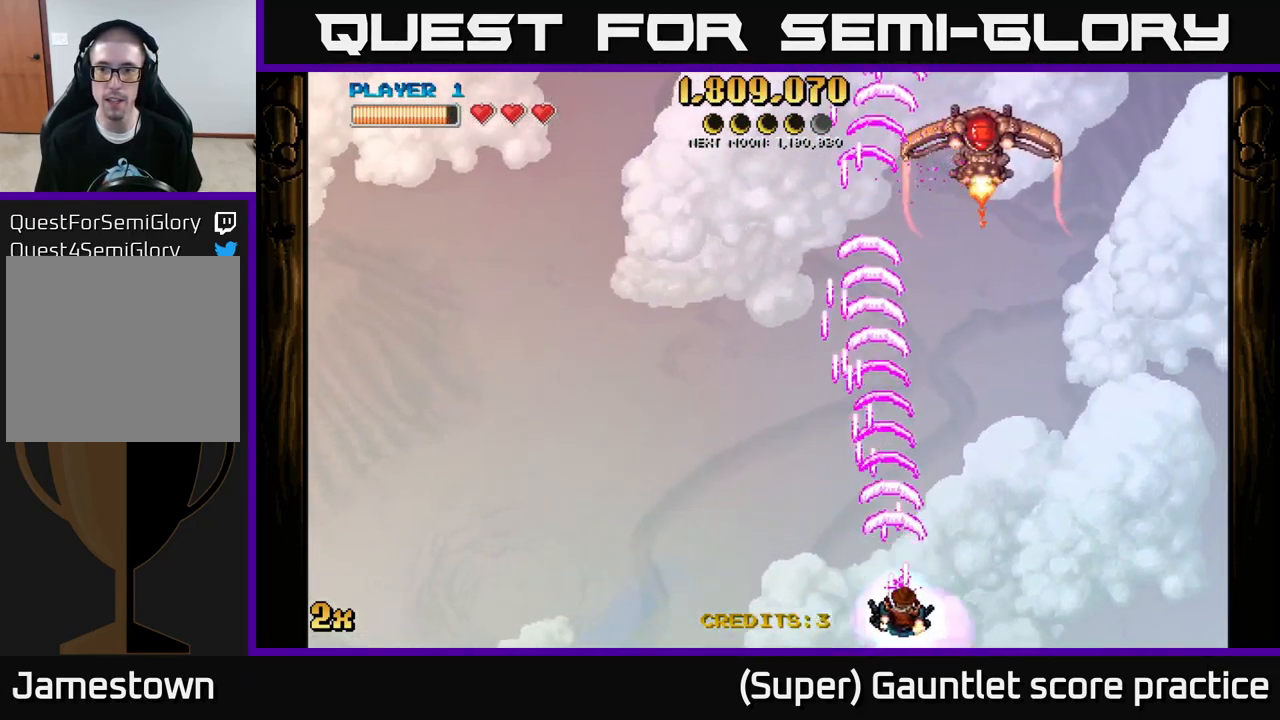
{"buttons": ["A", "X"], "left_stick": "left", "events": [[416, "left_stick", "left"], [467, "X", "down"]]}
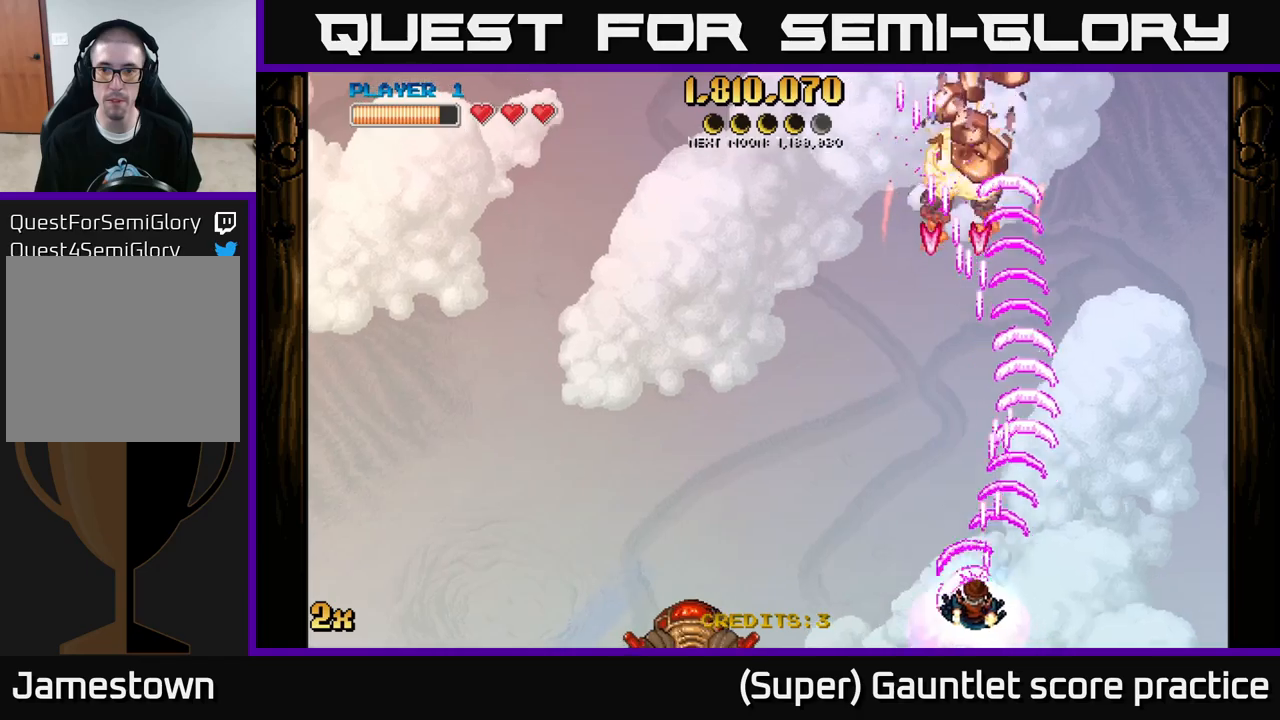
{"buttons": ["A"], "left_stick": "up", "events": [[50, "left_stick", "up-left"], [83, "X", "up"], [167, "left_stick", "left"], [333, "left_stick", "up-left"], [483, "left_stick", "up"]]}
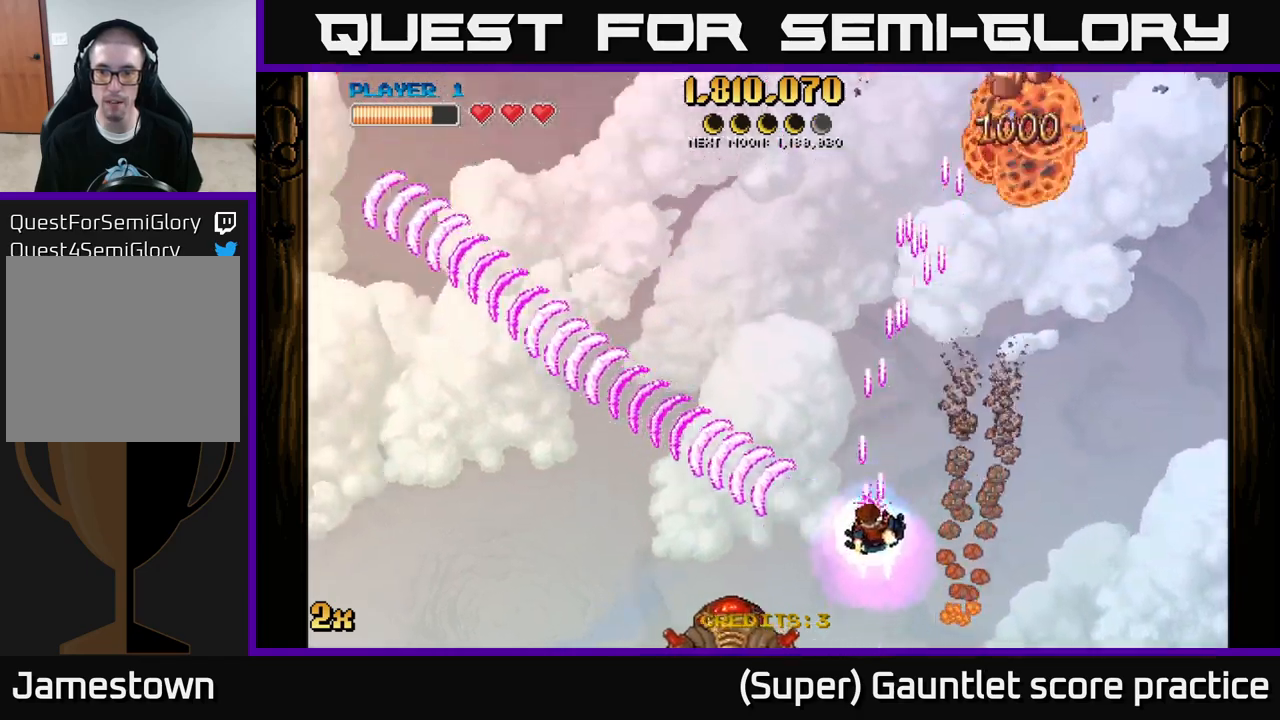
{"buttons": ["A"], "left_stick": "down", "events": [[17, "left_stick", "up-left"], [33, "left_stick", "right"], [100, "left_stick", "down-right"], [250, "left_stick", "down"]]}
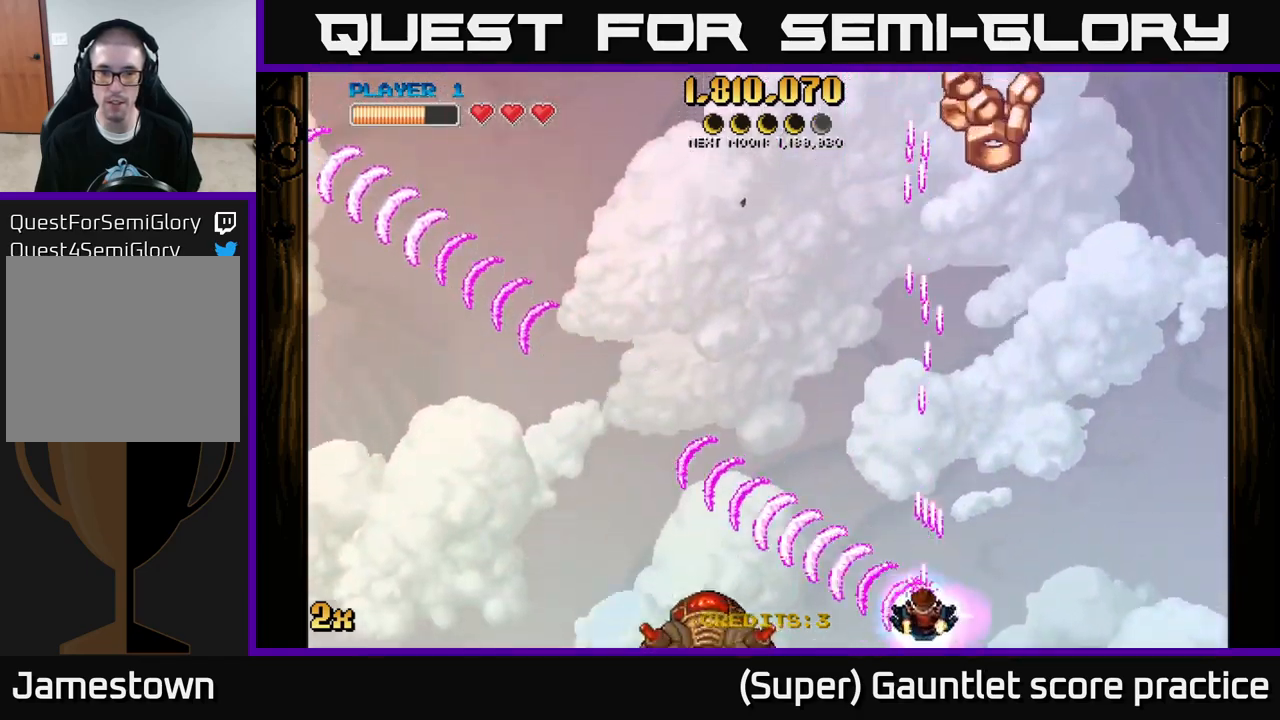
{"buttons": ["A"], "left_stick": "up-right", "events": [[33, "left_stick", "center"], [317, "left_stick", "up-left"], [383, "left_stick", "up"], [500, "left_stick", "up-right"]]}
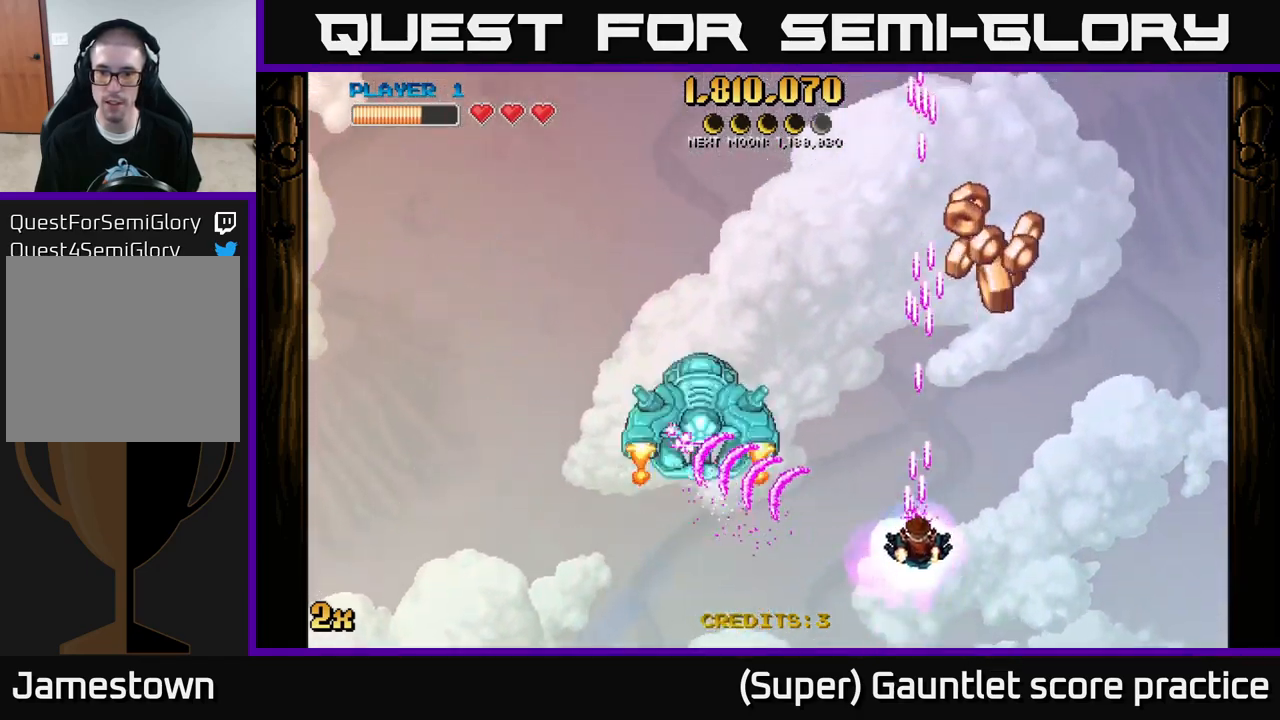
{"buttons": ["A"], "left_stick": "up-left", "events": [[183, "left_stick", "up"], [400, "left_stick", "up-left"]]}
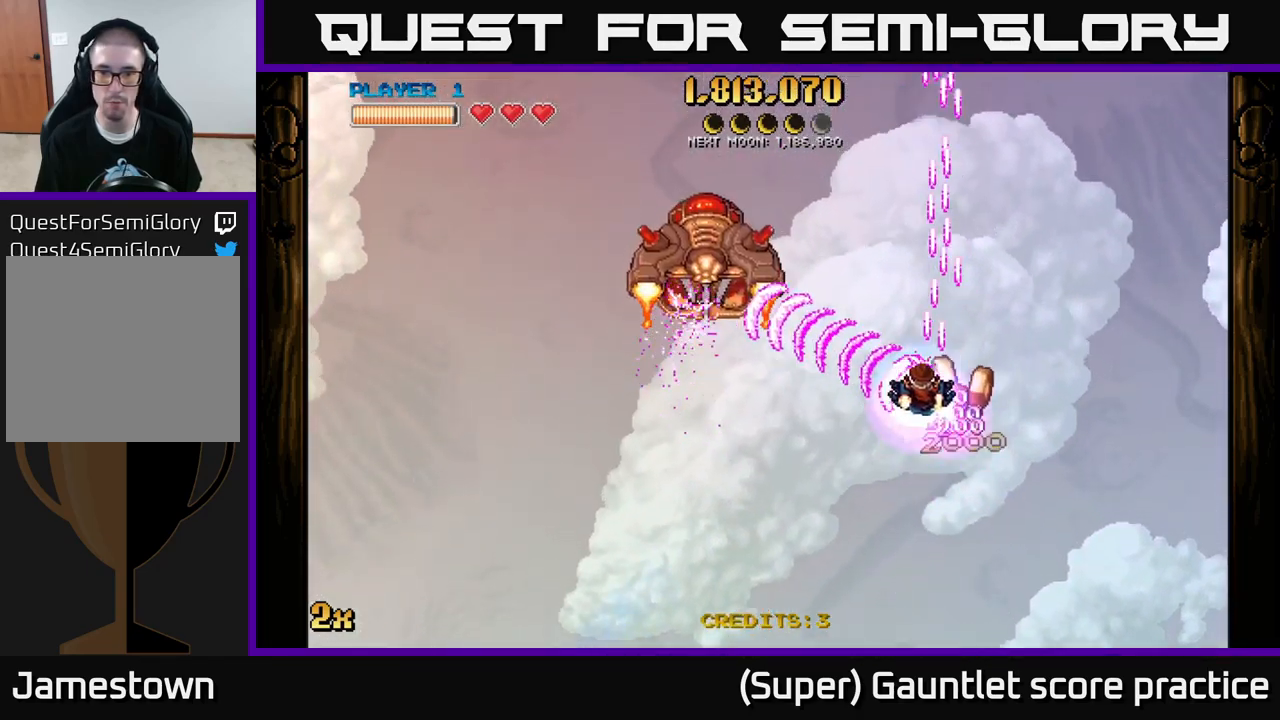
{"buttons": ["A"], "left_stick": "up-left", "events": []}
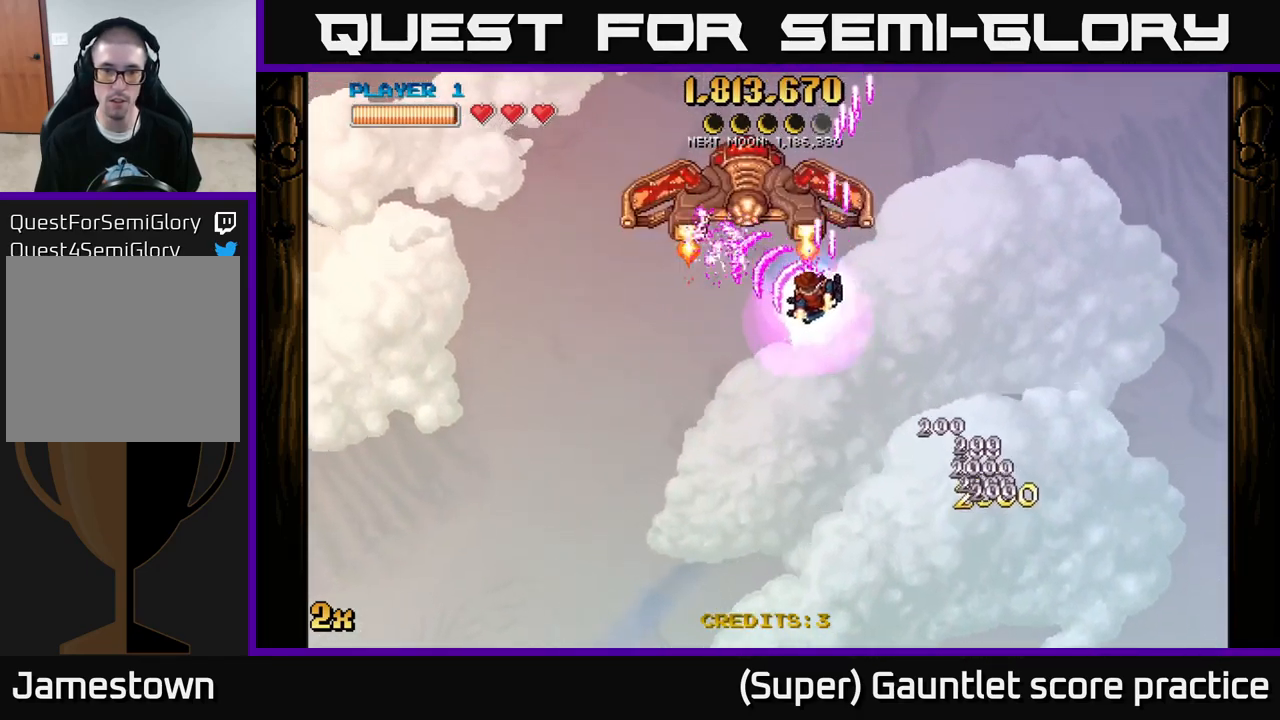
{"buttons": ["A"], "left_stick": "left", "events": [[50, "left_stick", "left"], [233, "left_stick", "center"], [400, "left_stick", "left"]]}
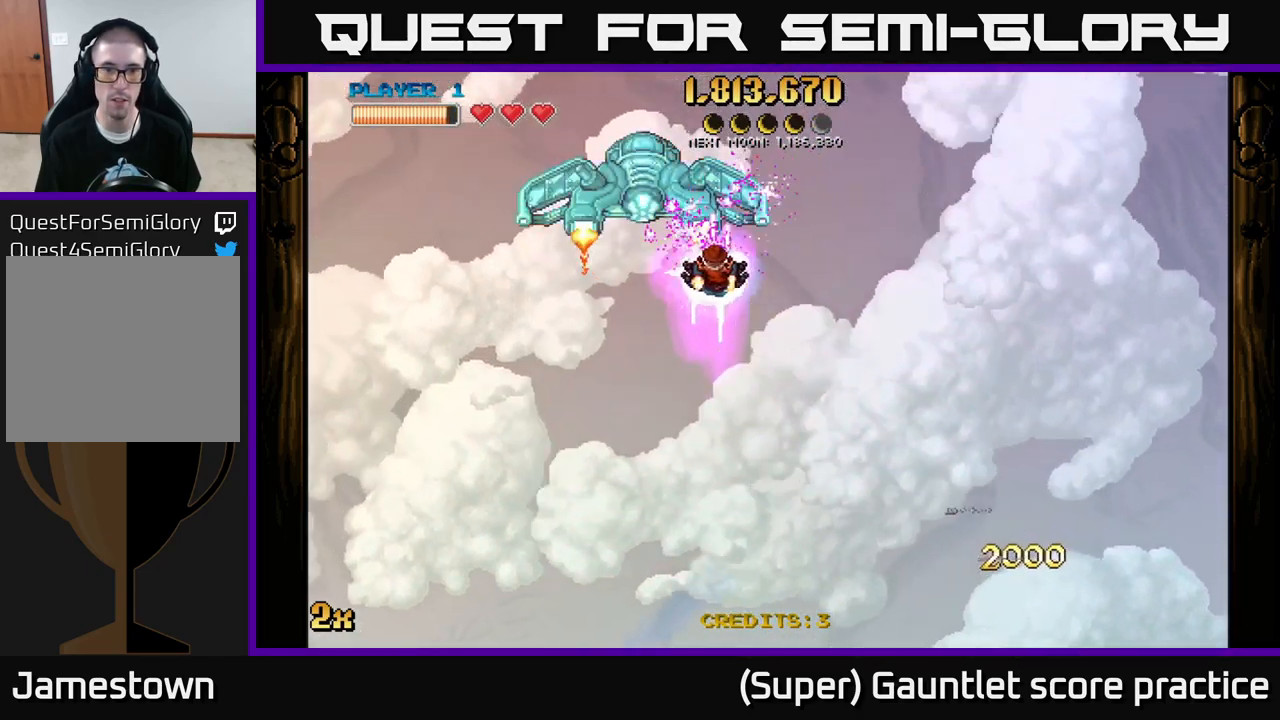
{"buttons": ["A"], "left_stick": "center", "events": [[33, "left_stick", "center"], [283, "left_stick", "up-left"], [367, "left_stick", "center"]]}
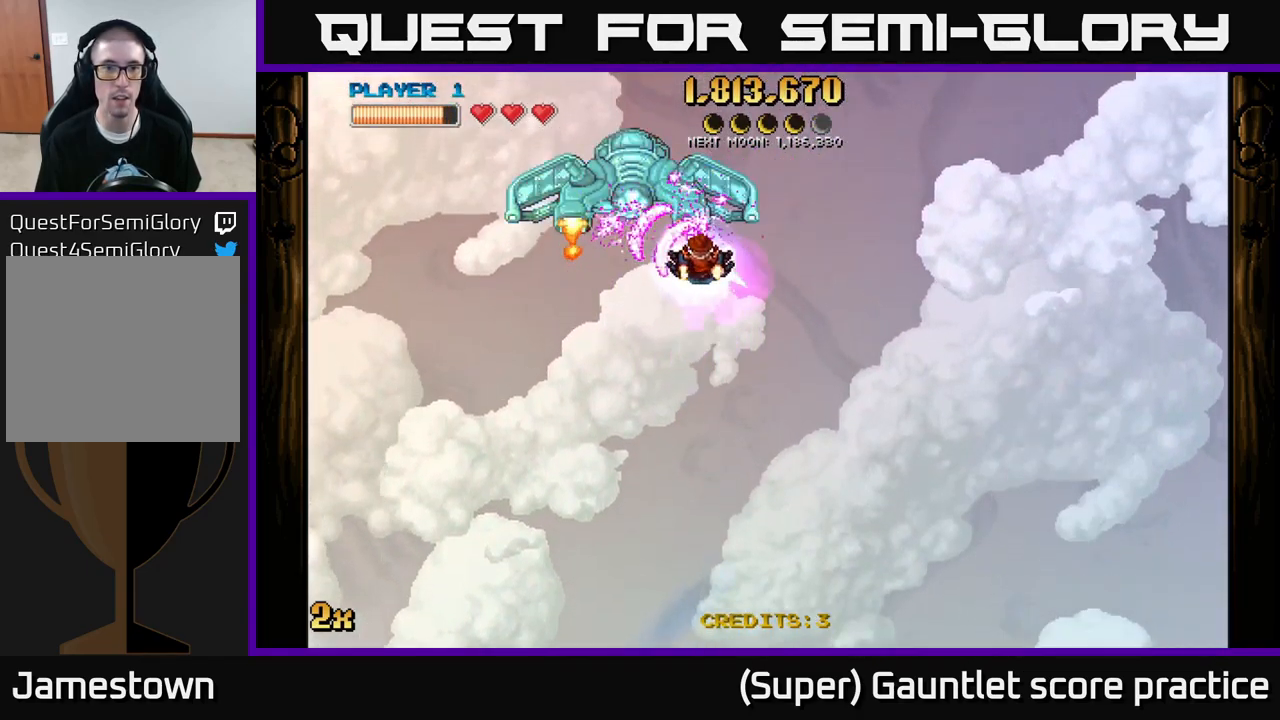
{"buttons": ["A"], "left_stick": "left", "events": [[167, "left_stick", "left"], [333, "left_stick", "center"], [417, "left_stick", "left"]]}
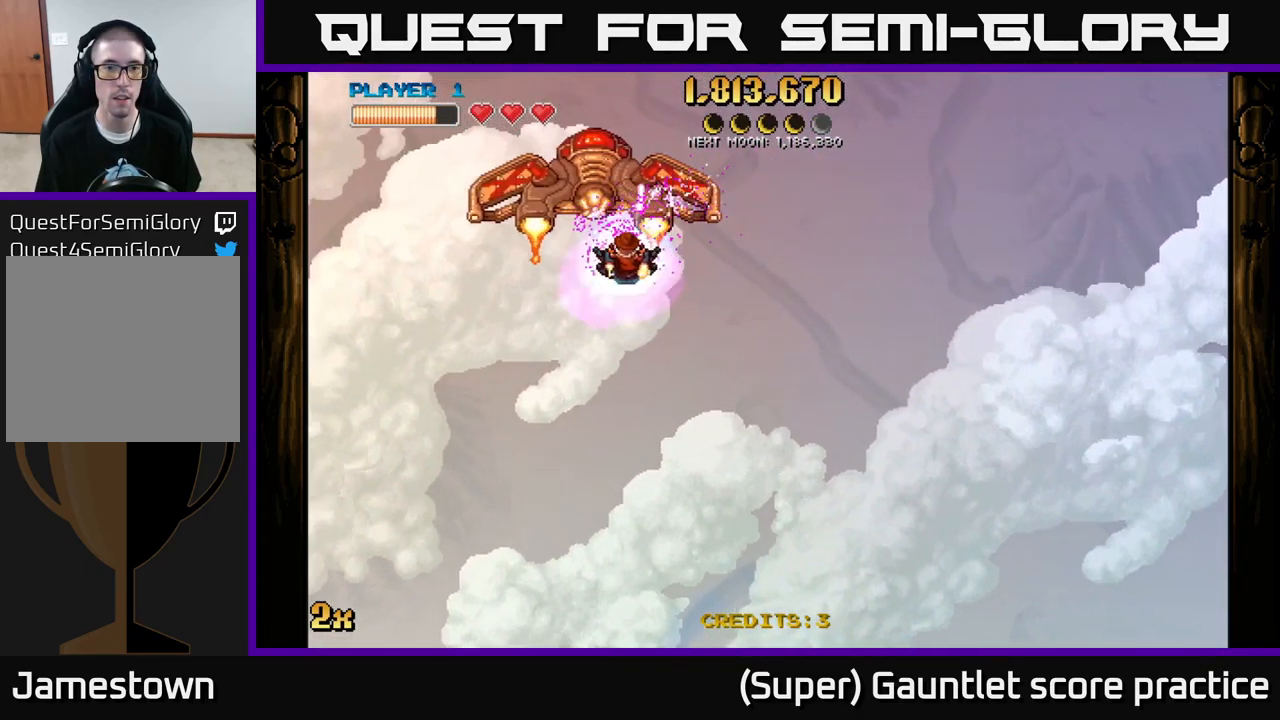
{"buttons": ["A"], "left_stick": "left", "events": []}
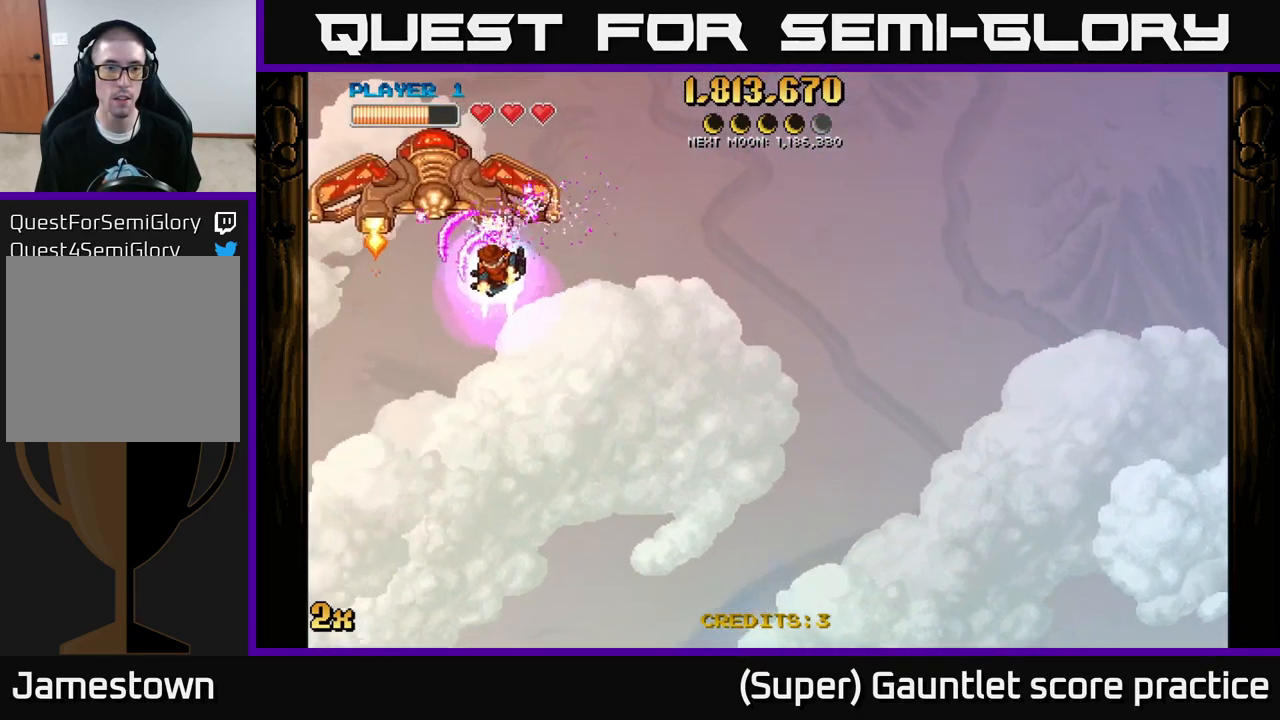
{"buttons": ["A"], "left_stick": "right", "events": [[33, "left_stick", "down-left"], [233, "left_stick", "up-right"], [250, "X", "down"], [417, "X", "up"], [417, "left_stick", "right"]]}
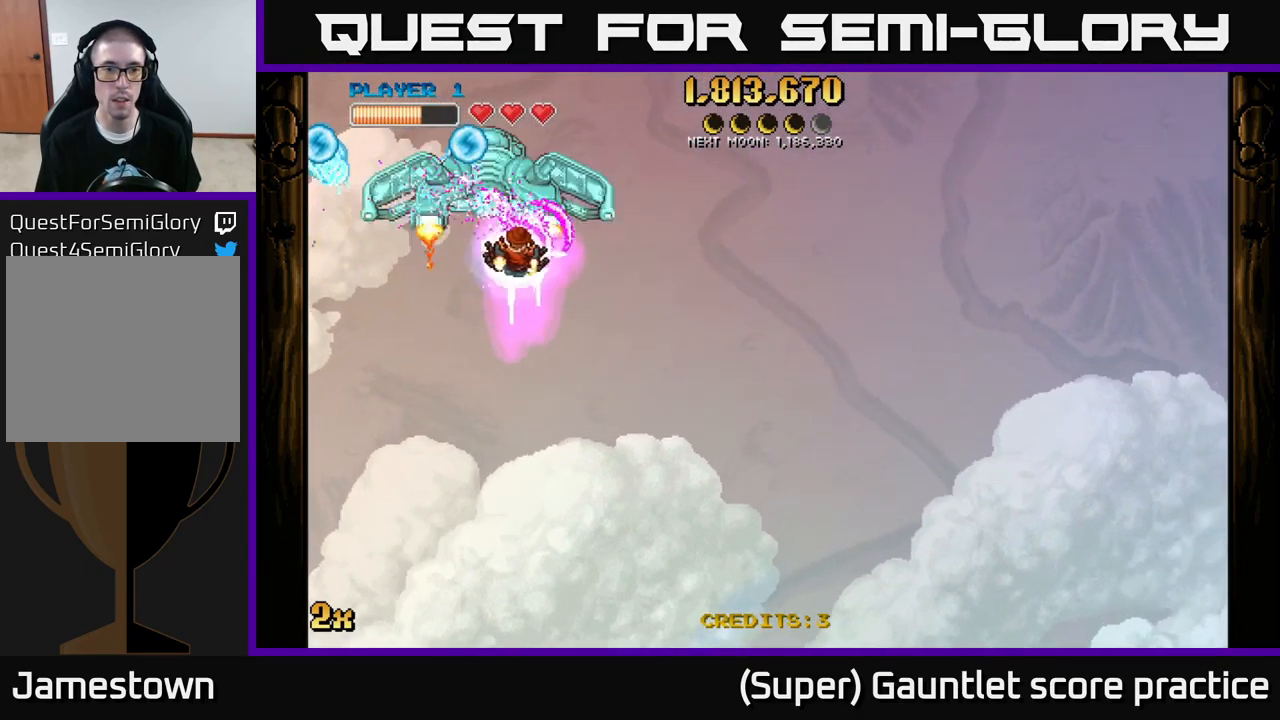
{"buttons": ["A", "X"], "left_stick": "right", "events": [[434, "X", "down"]]}
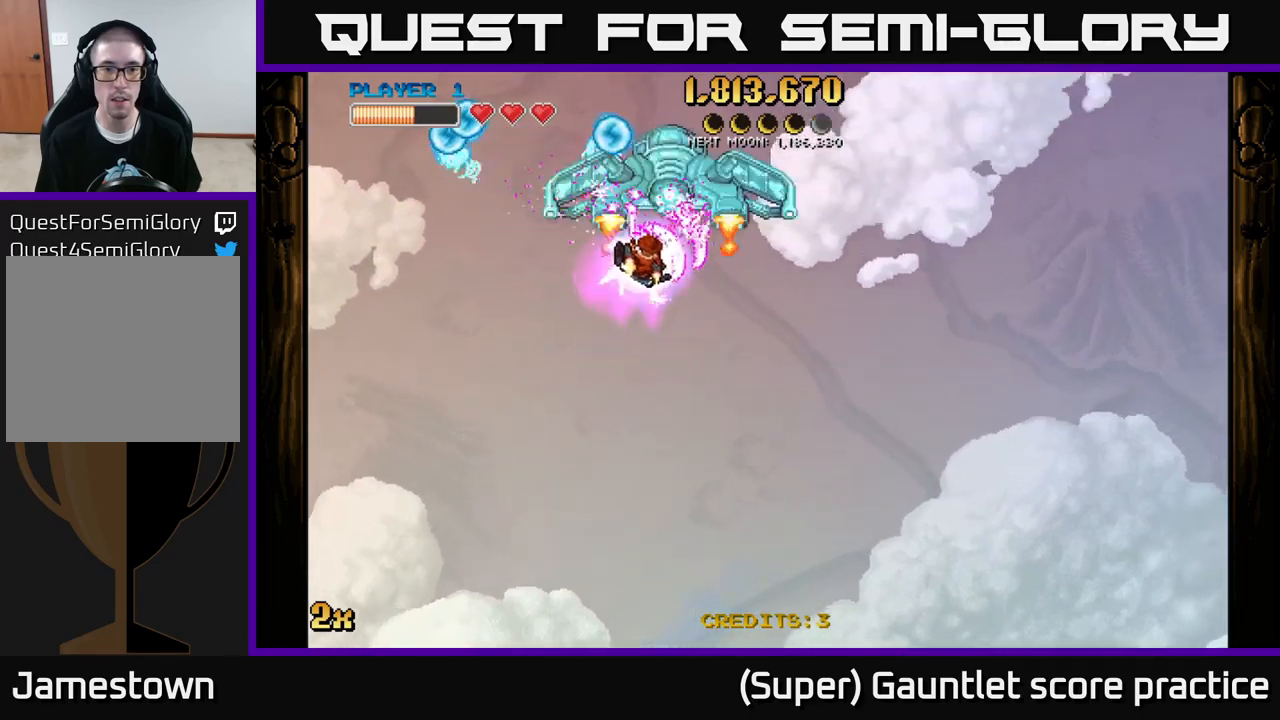
{"buttons": ["A"], "left_stick": "right", "events": [[34, "X", "up"]]}
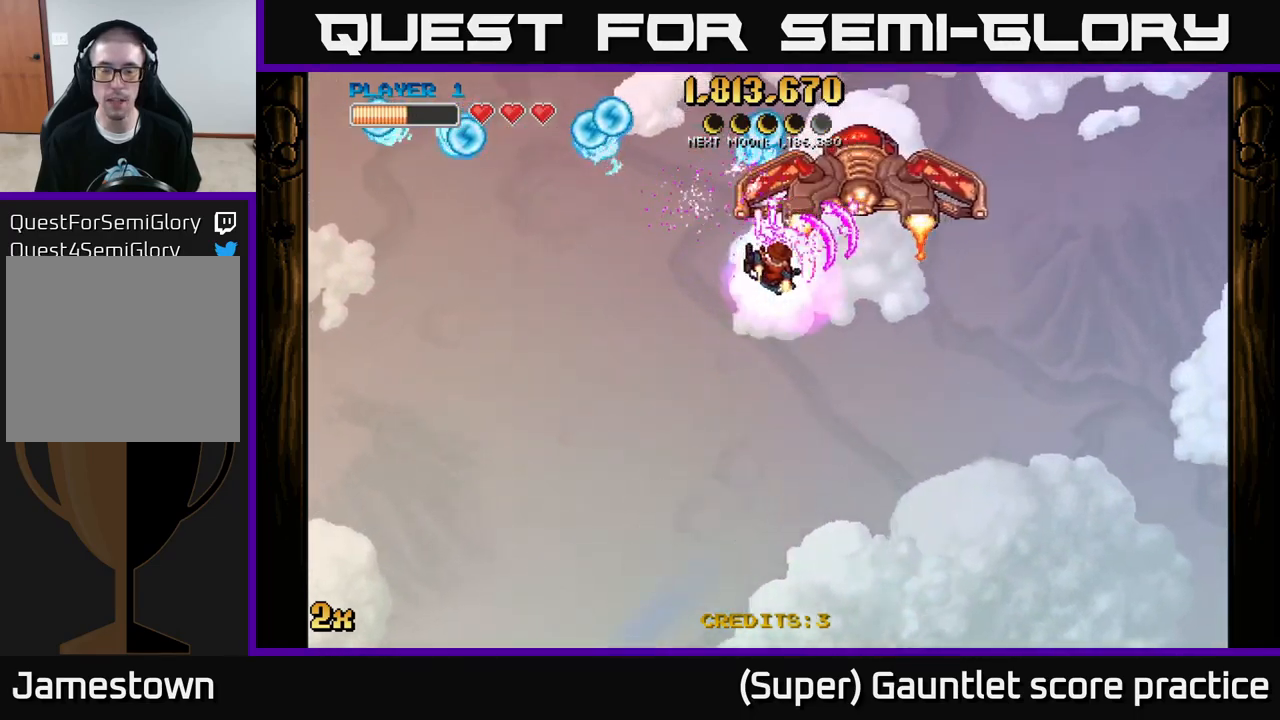
{"buttons": ["A"], "left_stick": "down-right", "events": [[300, "left_stick", "down-right"]]}
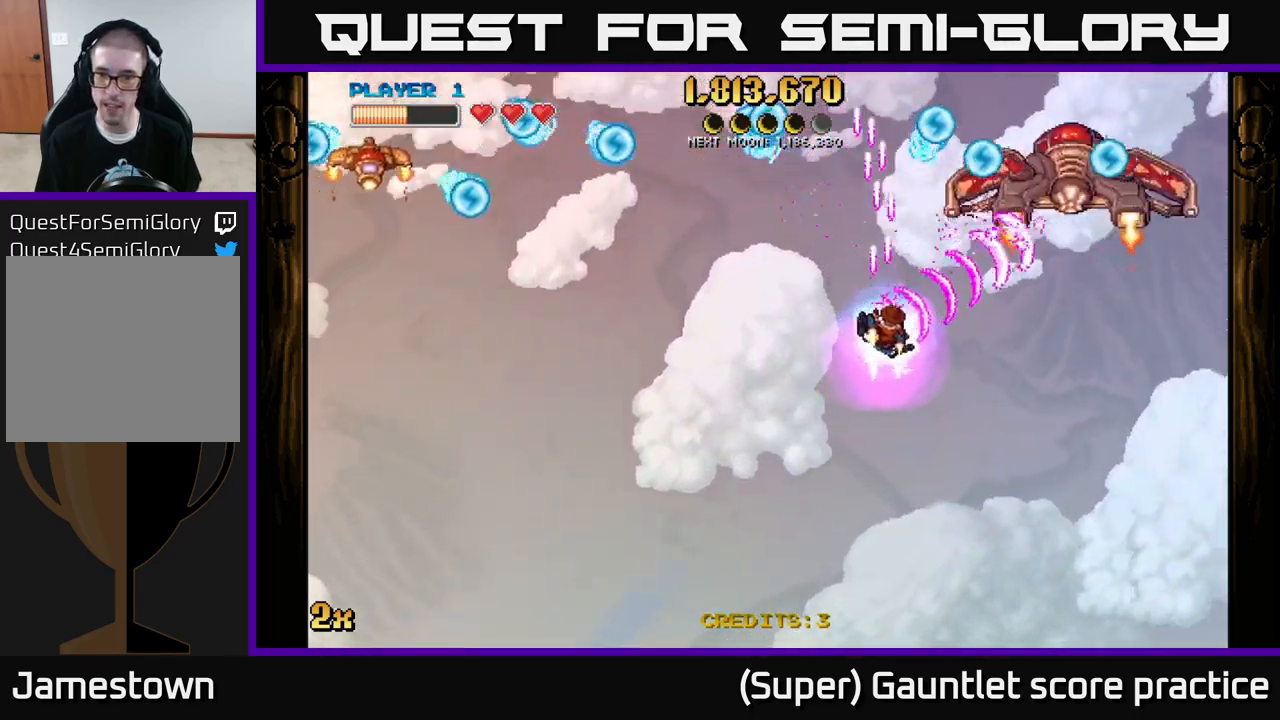
{"buttons": ["A"], "left_stick": "up-left", "events": [[350, "left_stick", "up"], [400, "X", "down"], [500, "X", "up"], [500, "left_stick", "up-left"]]}
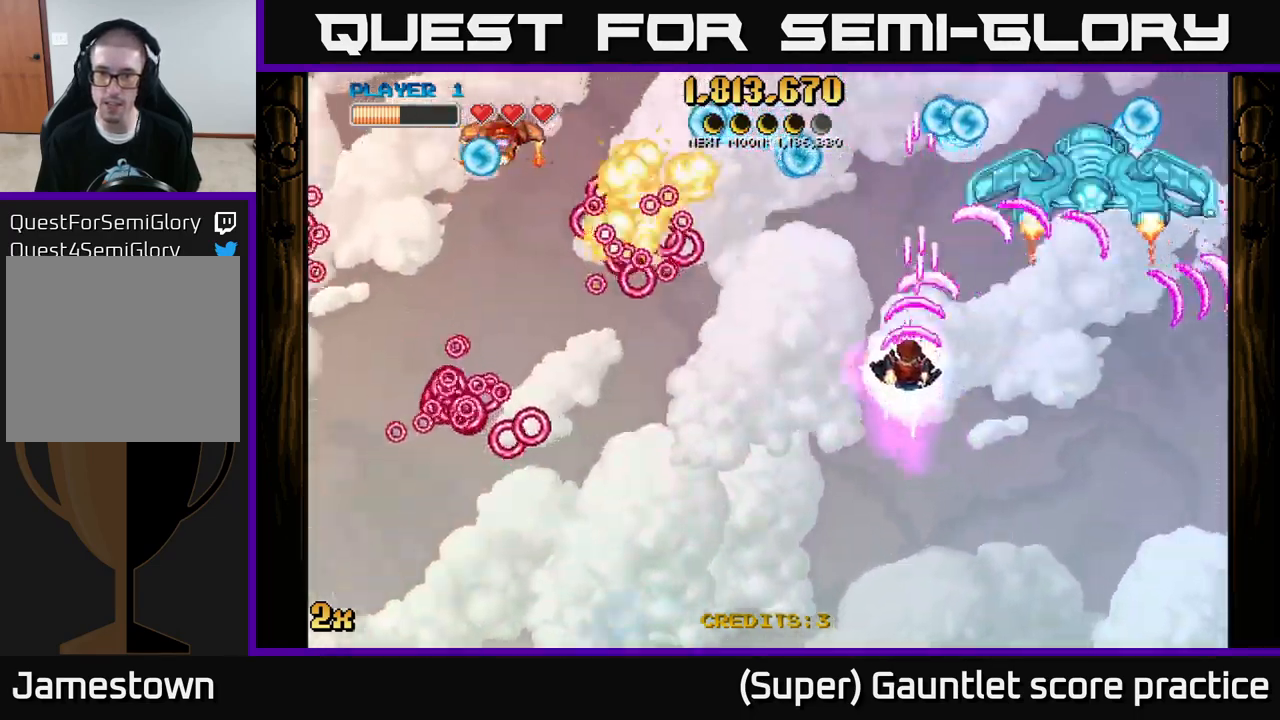
{"buttons": ["A"], "left_stick": "up-left", "events": [[17, "left_stick", "up"], [50, "left_stick", "down-left"], [317, "X", "down"], [334, "left_stick", "up-left"], [400, "X", "up"]]}
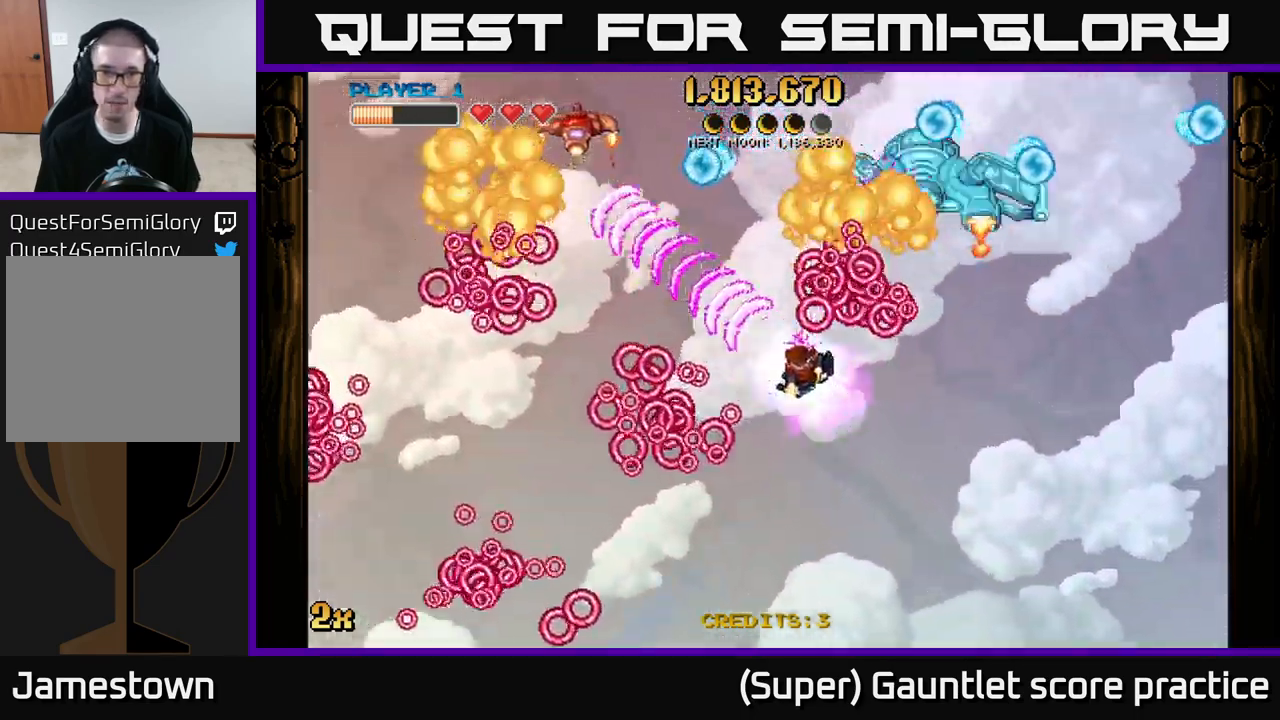
{"buttons": ["A"], "left_stick": "right", "events": [[50, "left_stick", "left"], [300, "left_stick", "up"], [317, "X", "down"], [434, "X", "up"], [434, "left_stick", "right"]]}
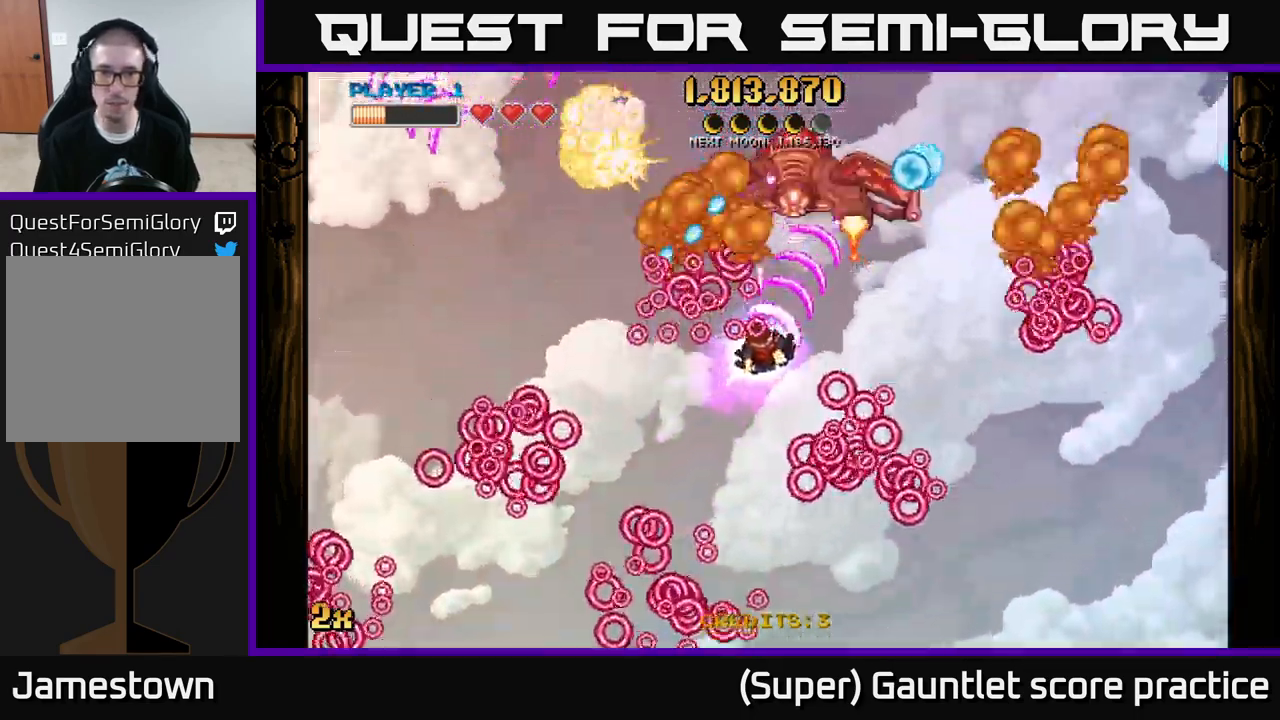
{"buttons": ["A"], "left_stick": "right", "events": [[50, "left_stick", "down"], [167, "left_stick", "down-right"], [500, "left_stick", "right"]]}
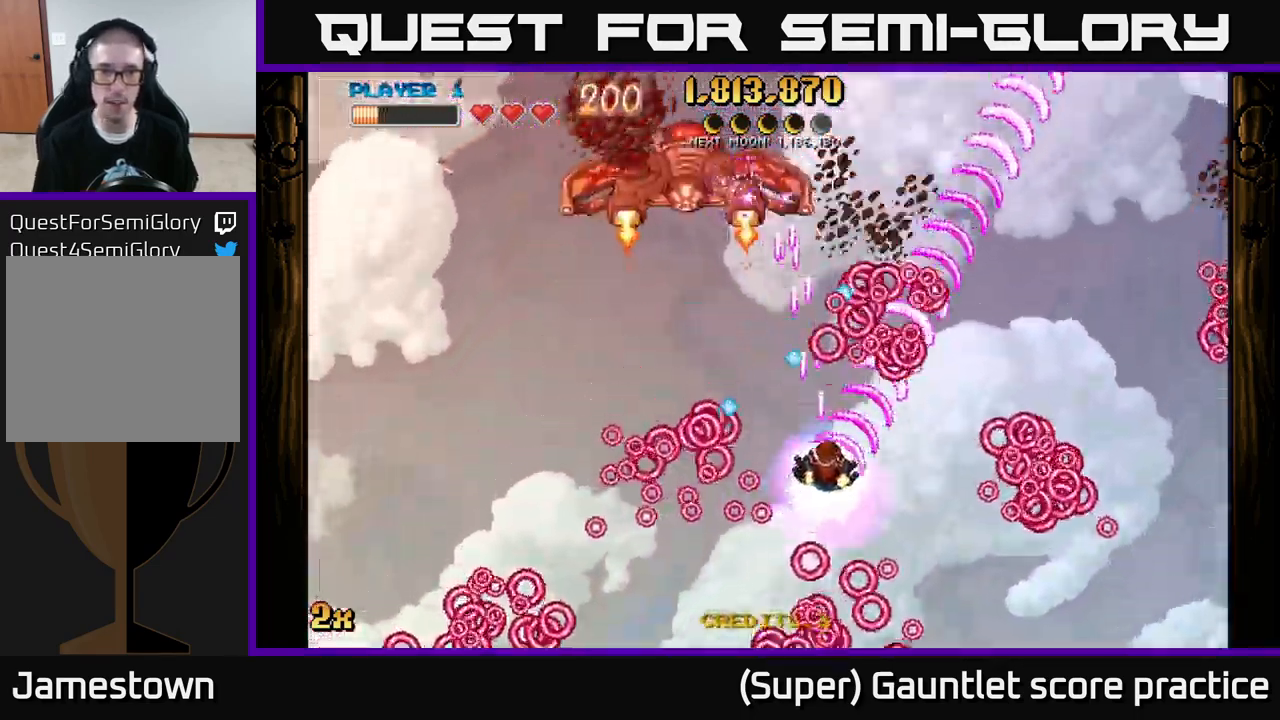
{"buttons": ["A"], "left_stick": "left", "events": [[17, "left_stick", "down-right"], [34, "X", "down"], [34, "left_stick", "up-left"], [134, "X", "up"], [384, "left_stick", "left"]]}
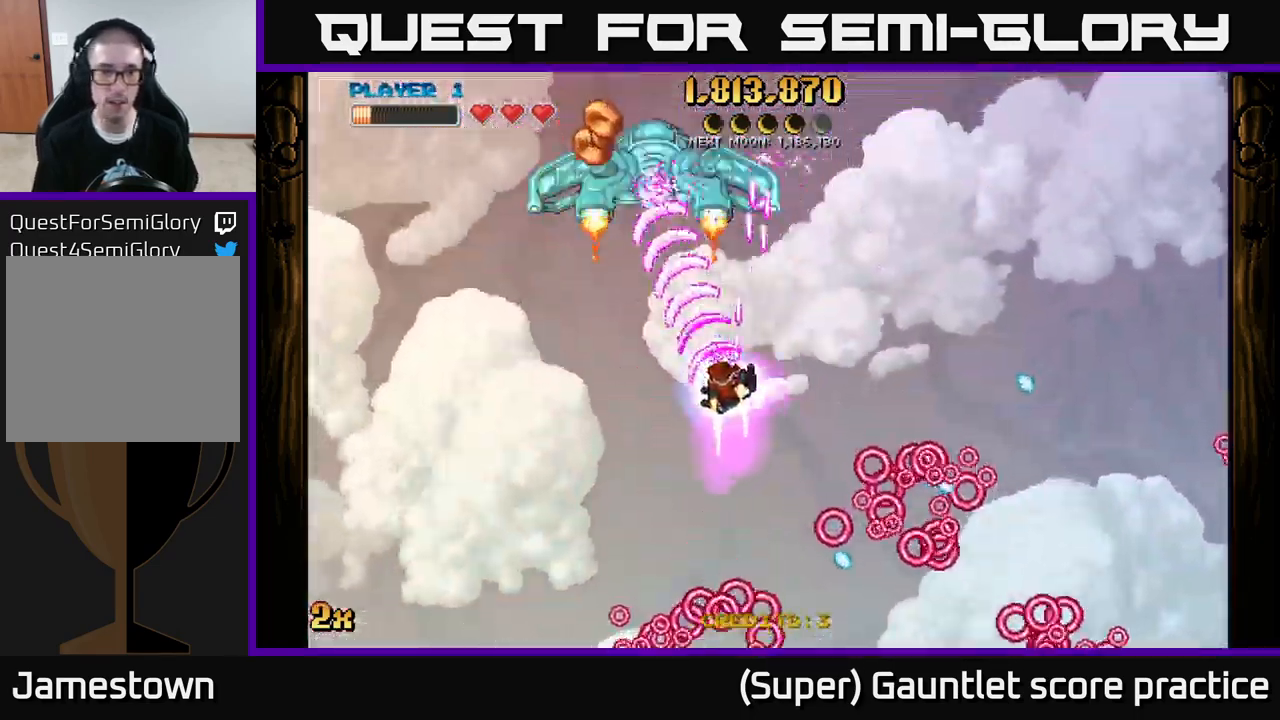
{"buttons": ["A"], "left_stick": "down", "events": [[234, "X", "down"], [250, "left_stick", "up"], [334, "X", "up"], [484, "left_stick", "down"]]}